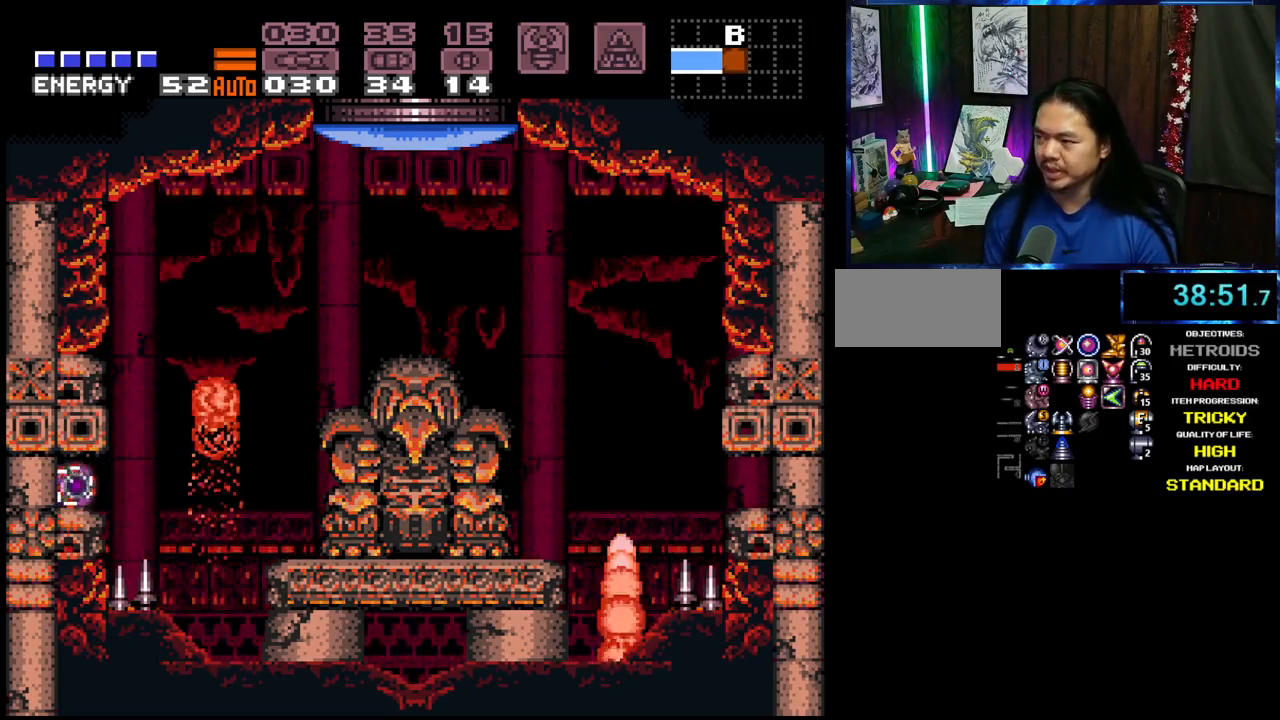
Gameplay with a controller (Nintendo layout); each line is a JSON object with the inputs held at the frame after it. "events" lists button and stick changes between this image and that frame as [ms after this image, input, new state], when the widget could be followed in between. Not read: L3 R3 START.
{"buttons": ["A", "DPAD_LEFT"], "events": [[33, "DPAD_LEFT", "down"]]}
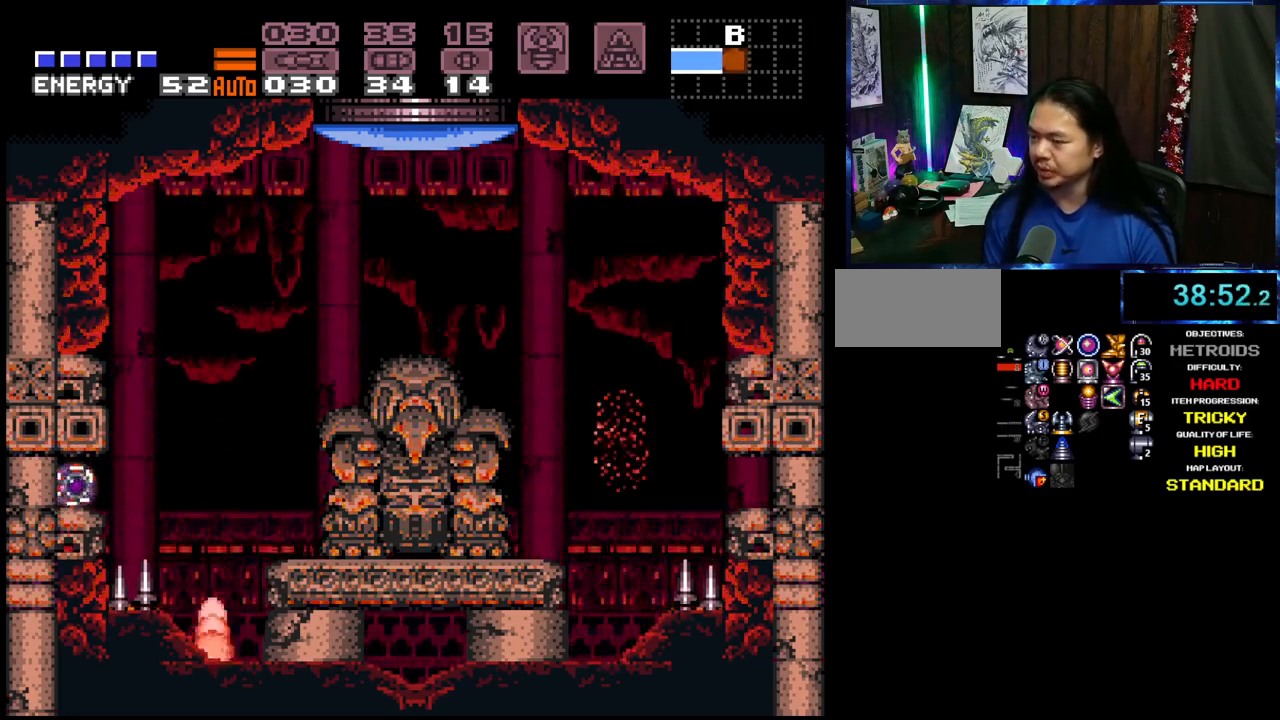
{"buttons": ["A", "DPAD_LEFT"], "events": []}
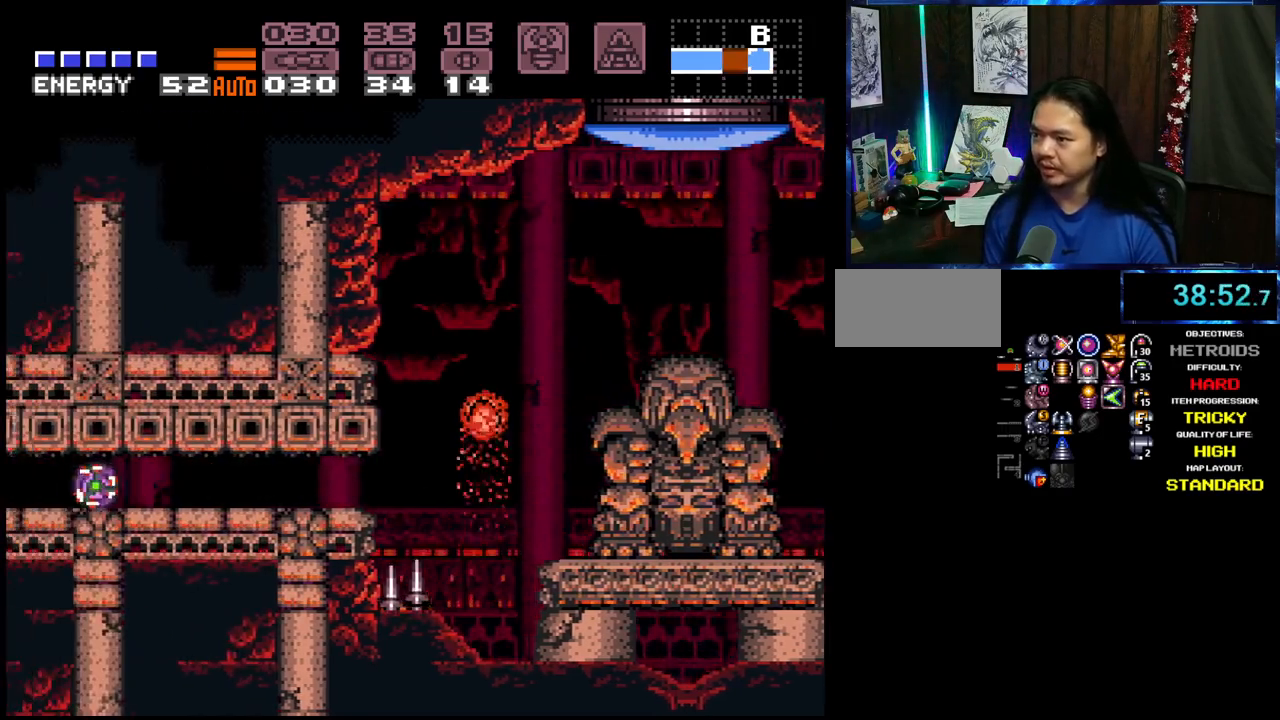
{"buttons": ["DPAD_LEFT"], "events": [[267, "A", "up"]]}
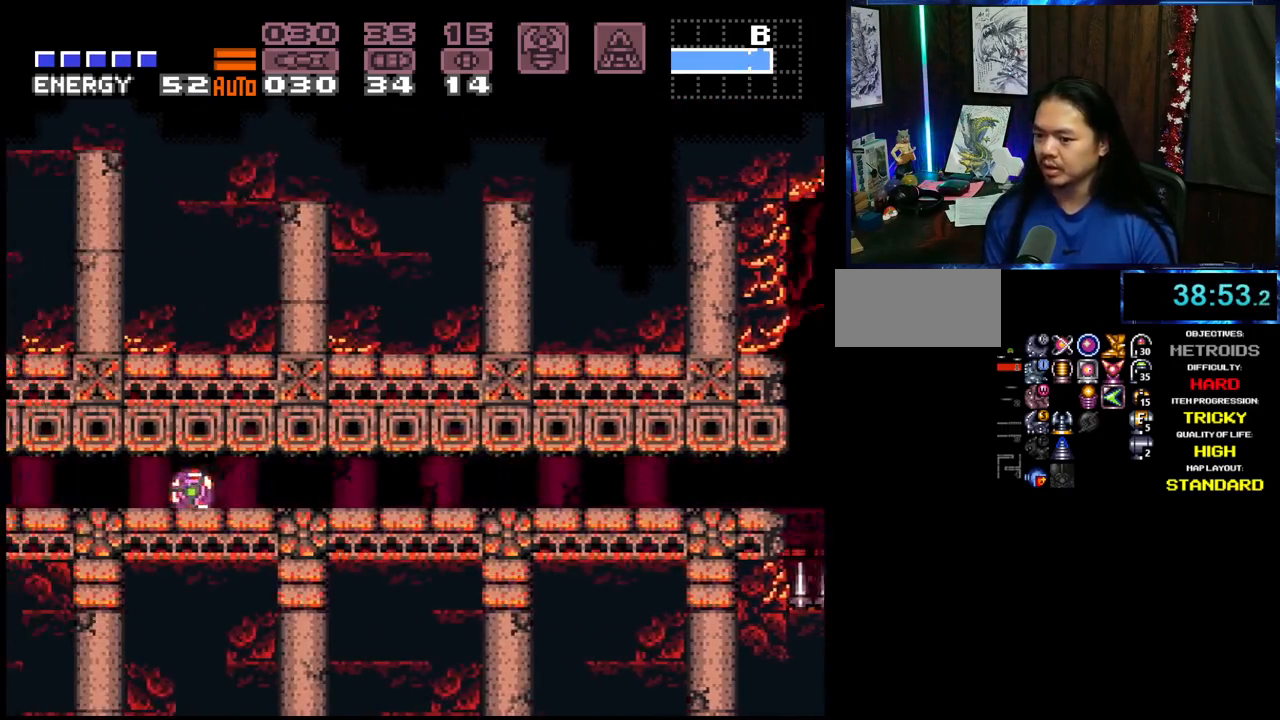
{"buttons": ["DPAD_LEFT"], "events": []}
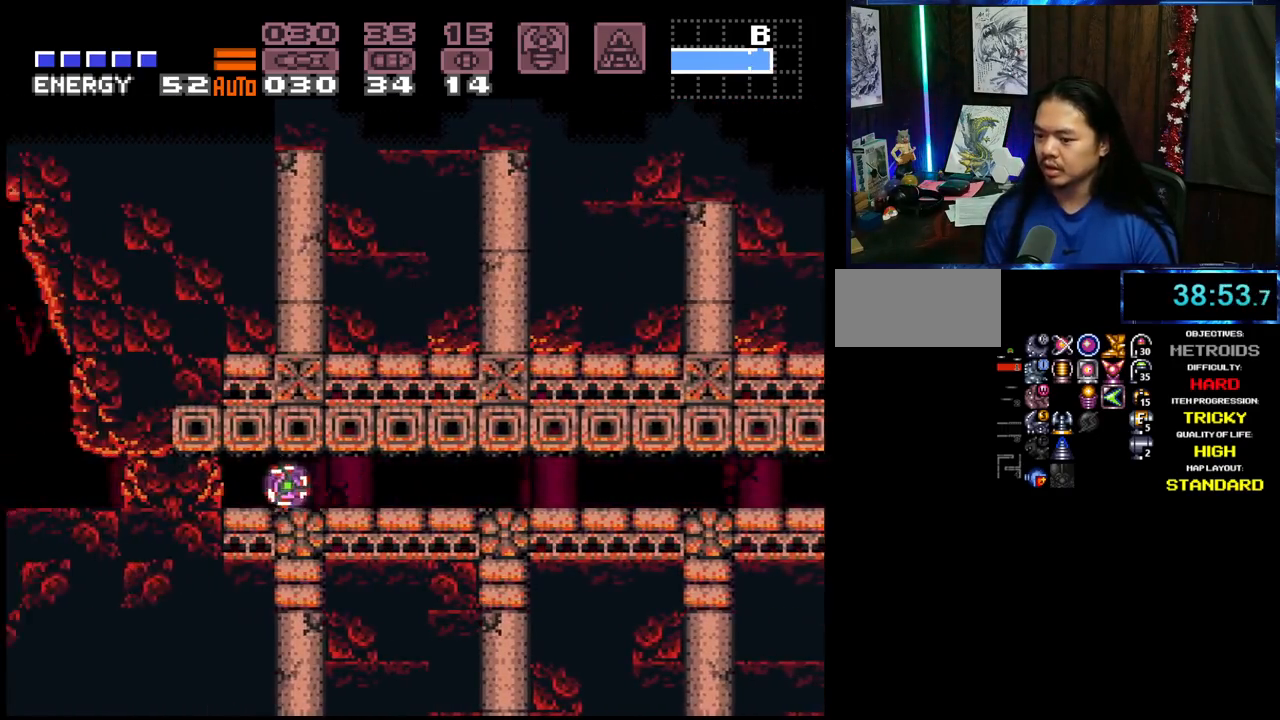
{"buttons": ["DPAD_LEFT"], "events": [[83, "X", "down"], [167, "X", "up"]]}
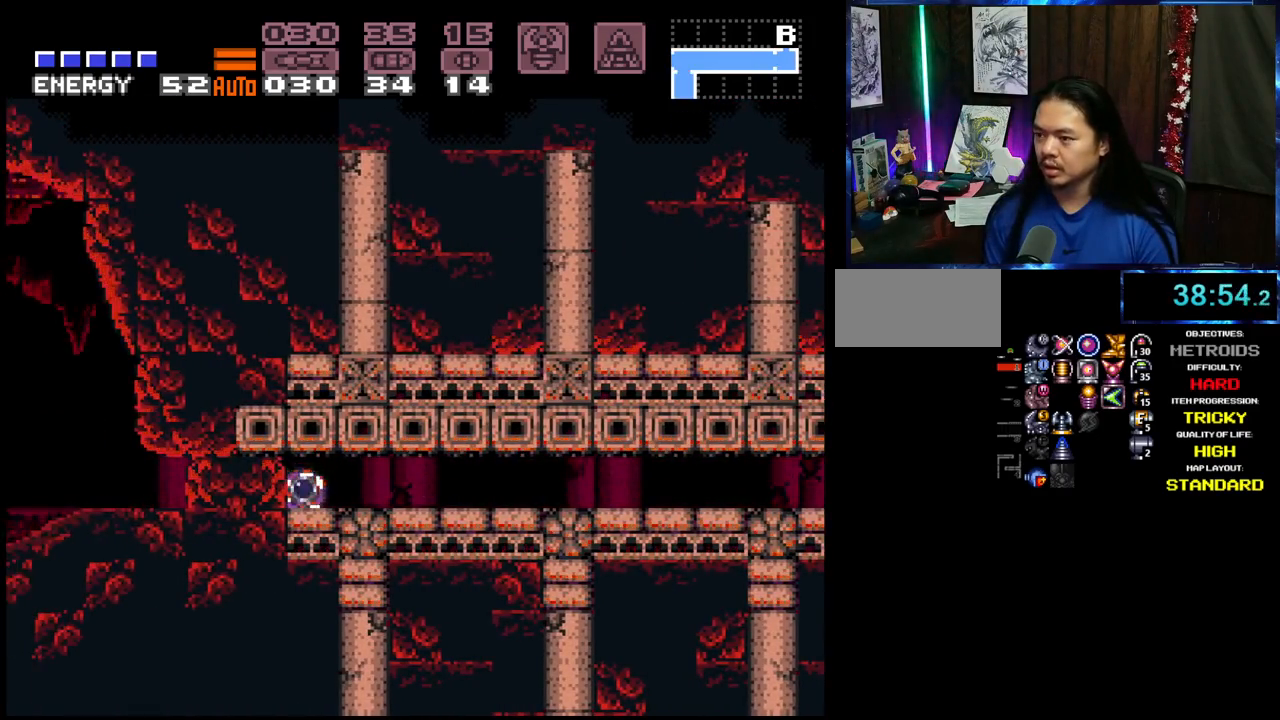
{"buttons": ["DPAD_LEFT"], "events": [[150, "Y", "down"], [217, "Y", "up"], [300, "Y", "down"], [350, "Y", "up"], [433, "Y", "down"], [483, "Y", "up"]]}
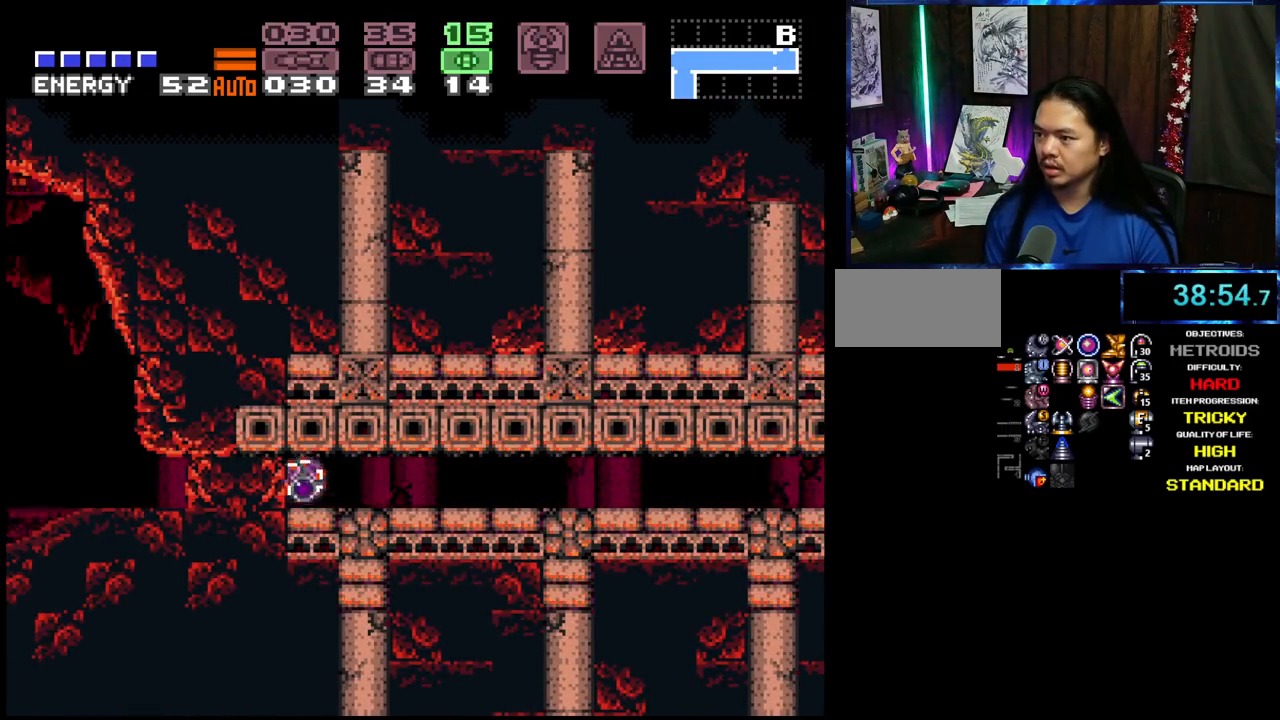
{"buttons": ["A", "DPAD_LEFT"], "events": [[83, "A", "down"]]}
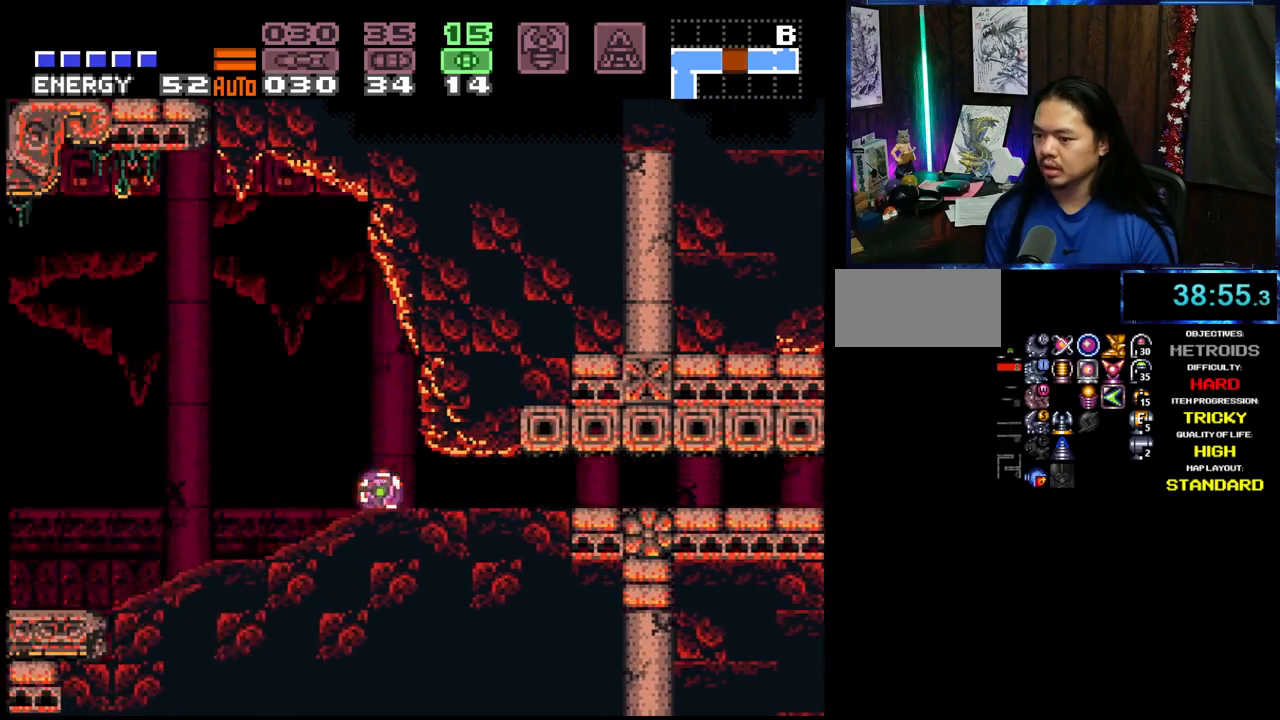
{"buttons": ["A", "DPAD_LEFT"], "events": [[33, "B", "down"], [83, "B", "up"]]}
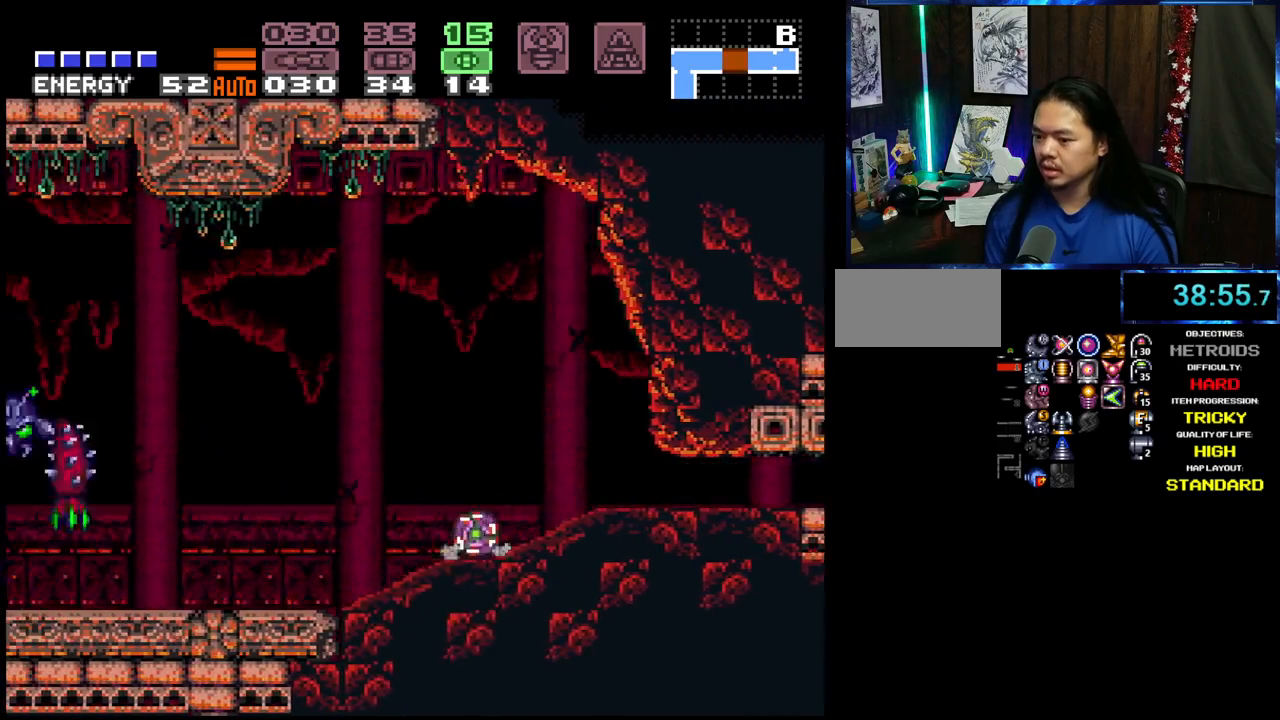
{"buttons": ["A", "DPAD_LEFT"], "events": [[133, "DPAD_UP", "down"], [217, "DPAD_UP", "up"]]}
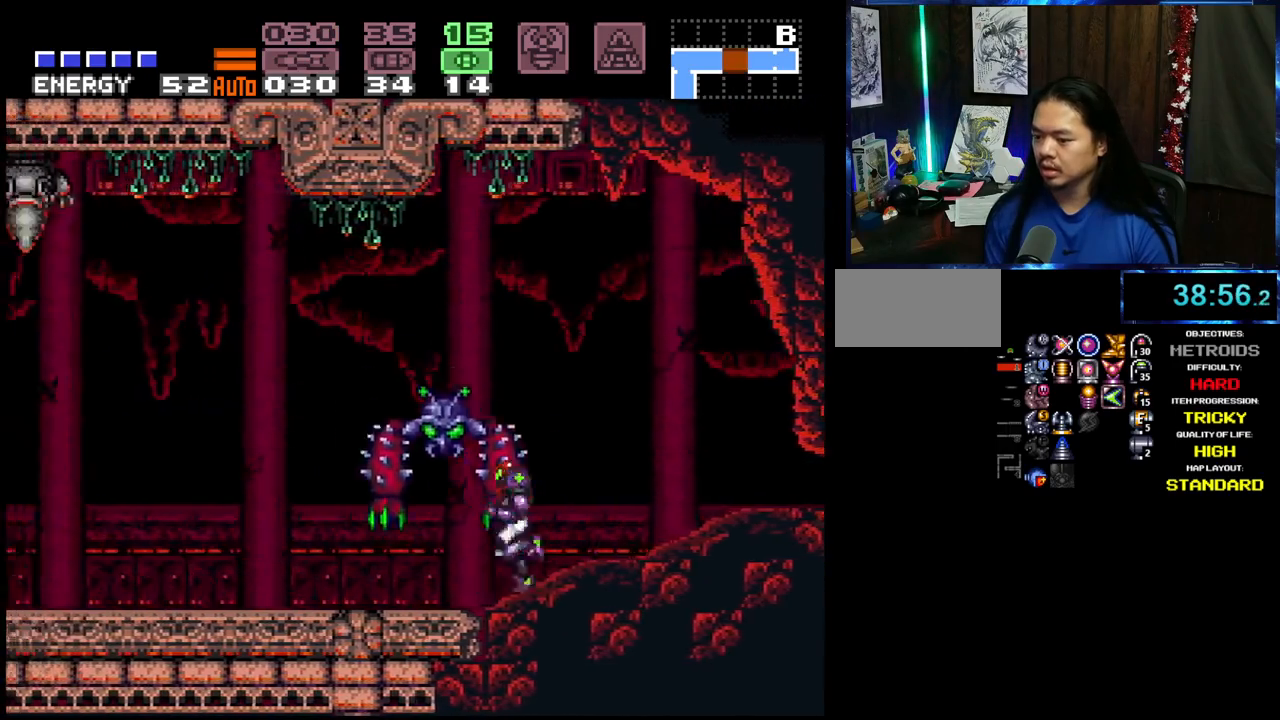
{"buttons": ["A", "DPAD_LEFT"], "events": []}
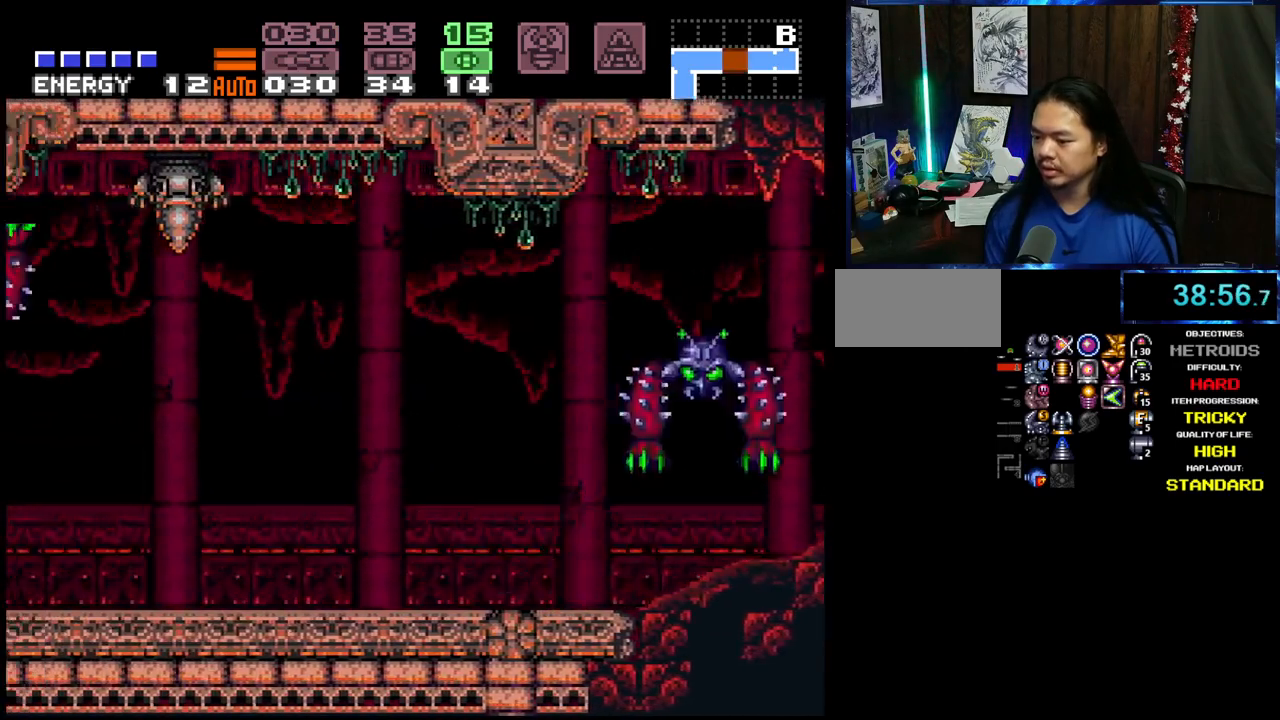
{"buttons": ["A", "B"], "events": [[350, "B", "down"], [400, "B", "up"], [467, "DPAD_LEFT", "up"], [483, "B", "down"]]}
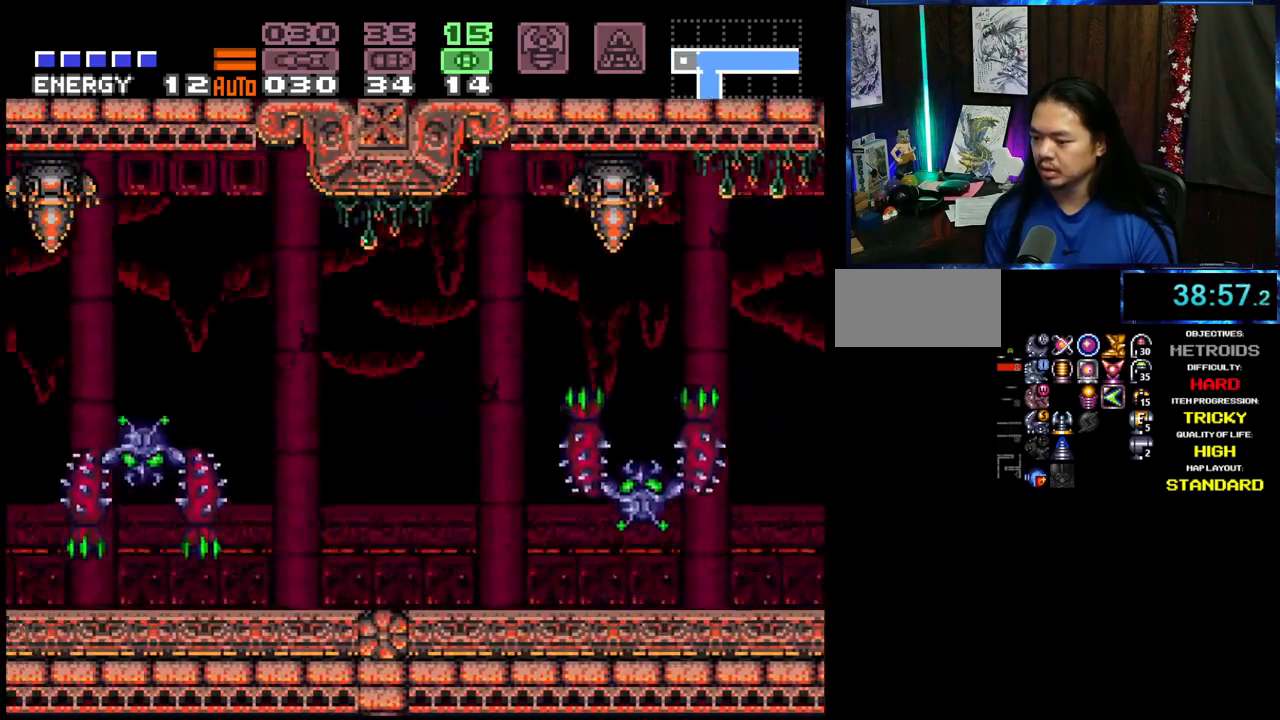
{"buttons": ["A", "DPAD_LEFT"], "events": [[83, "DPAD_DOWN", "down"], [150, "DPAD_DOWN", "up"], [267, "DPAD_DOWN", "down"], [317, "DPAD_DOWN", "up"], [317, "DPAD_LEFT", "down"], [350, "B", "up"]]}
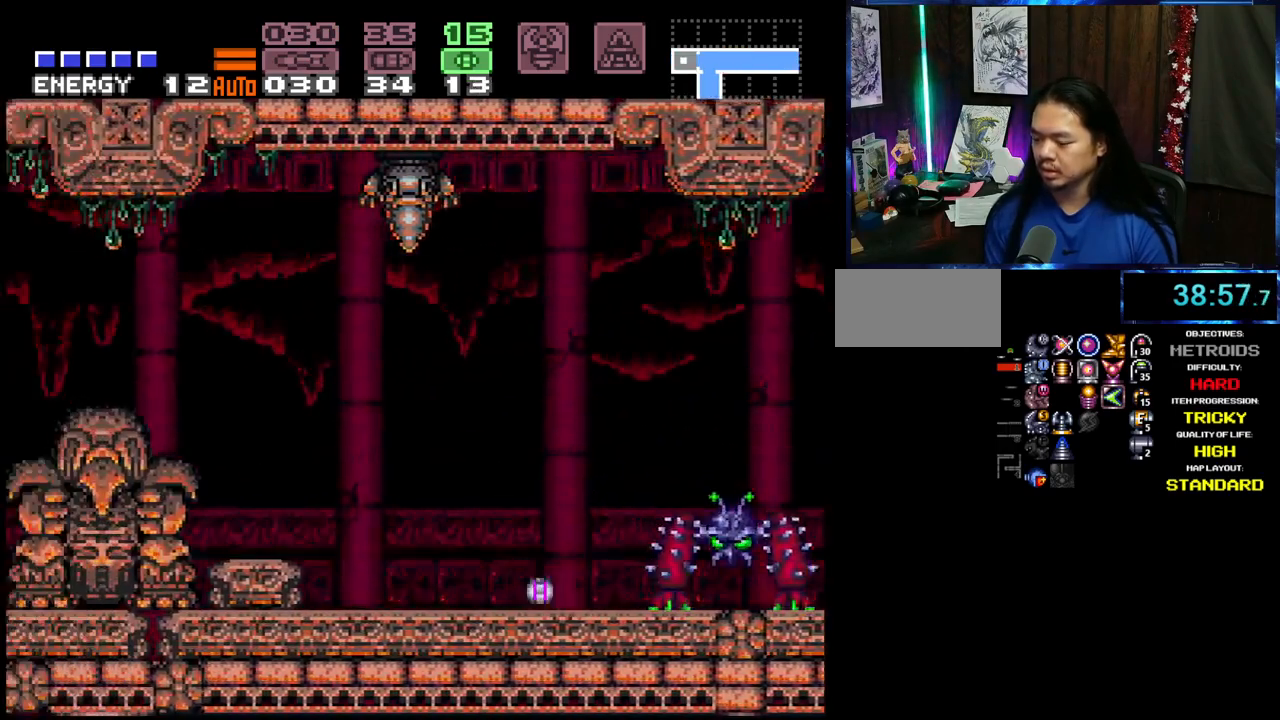
{"buttons": ["A", "B", "DPAD_LEFT"]}
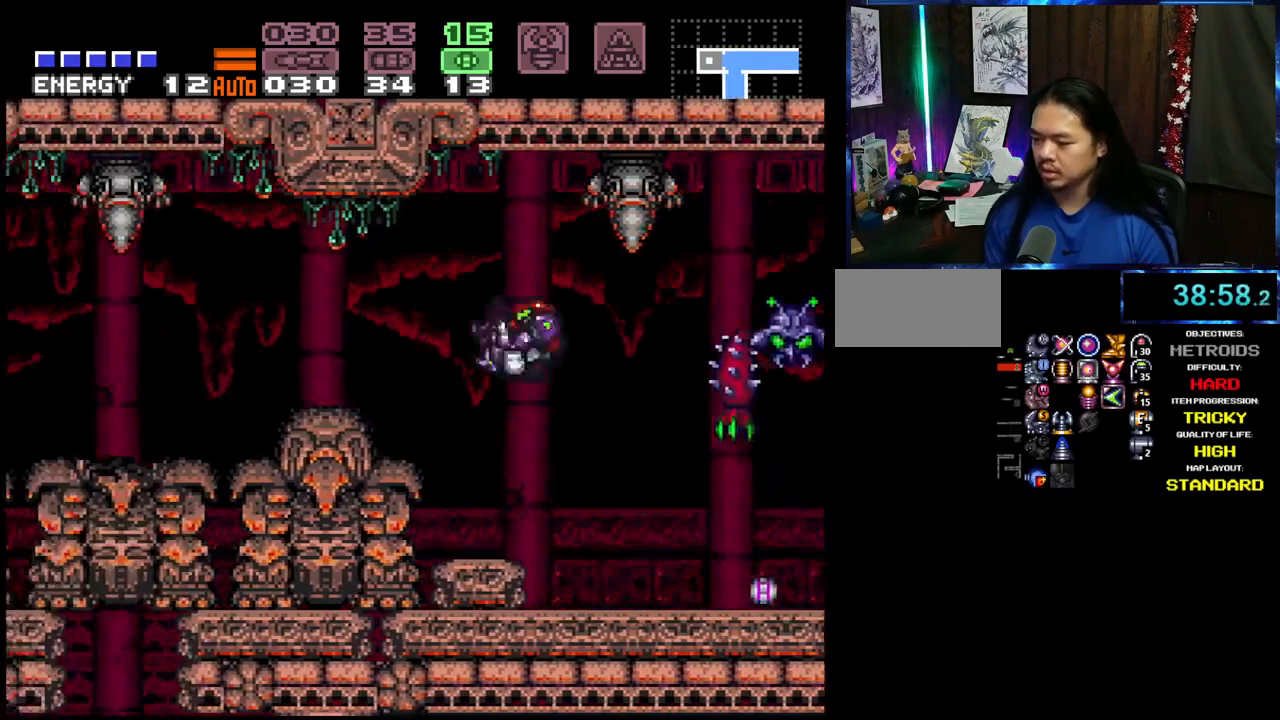
{"buttons": ["A", "DPAD_LEFT"], "events": [[67, "B", "up"]]}